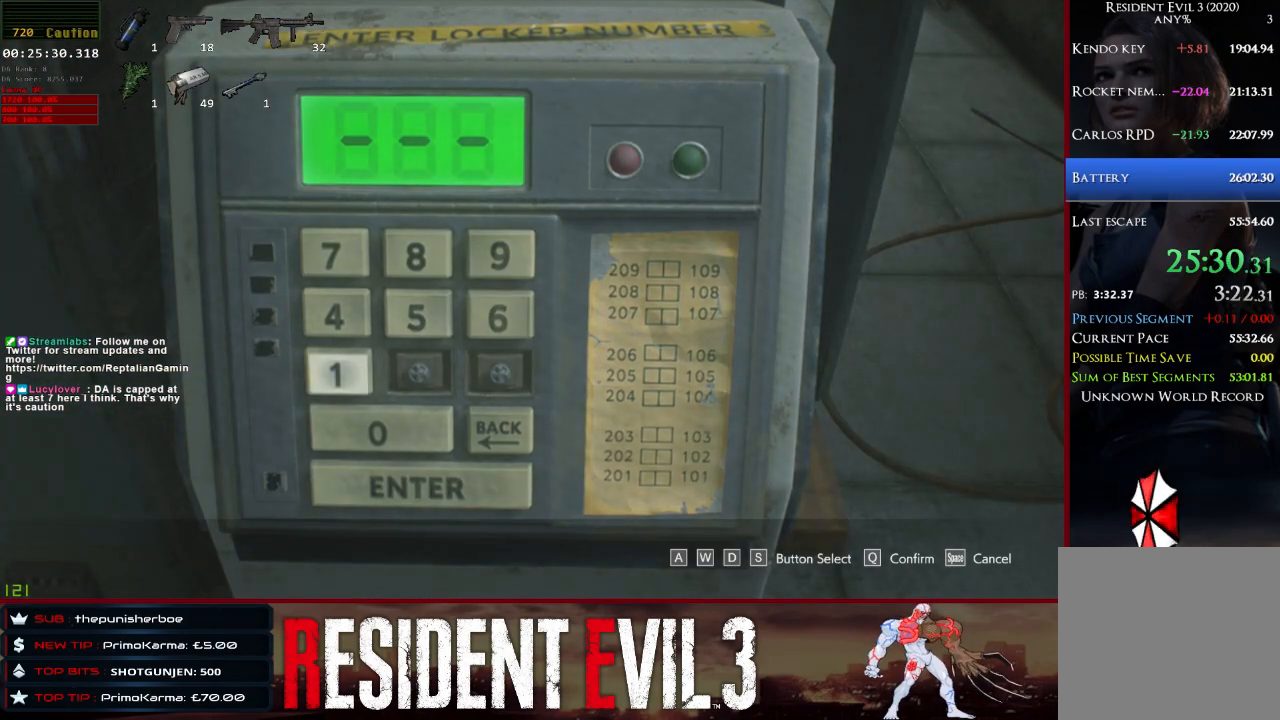
Gameplay with keyboard and mouse; each line is a JSON object with the keys and mouse buttons held at the frame after it. "events" lists presses ("down") and releases ("up") of "1", "2", "3", "4", "a", "d", "e", "f", "q", "r", "s", "shift", "space", "tab", "w", "mouse_left", "mouse_wheel" and "mouse_right" between this image and that frame as [ms after this image, input, new state], when the widget could be followed in between. "mouse_left", "mouse_wheel", "mouse_right" = the "left", "wheel", "right" buttons of the "mouse" list. No other keys are recorded. "wheel" means that the mouse wheel is clicked or scrolled. Not read: mouse_move.
{"keys": [], "mouse": [], "events": [[67, "s", "down"], [100, "s", "up"], [350, "w", "down"], [483, "w", "up"]]}
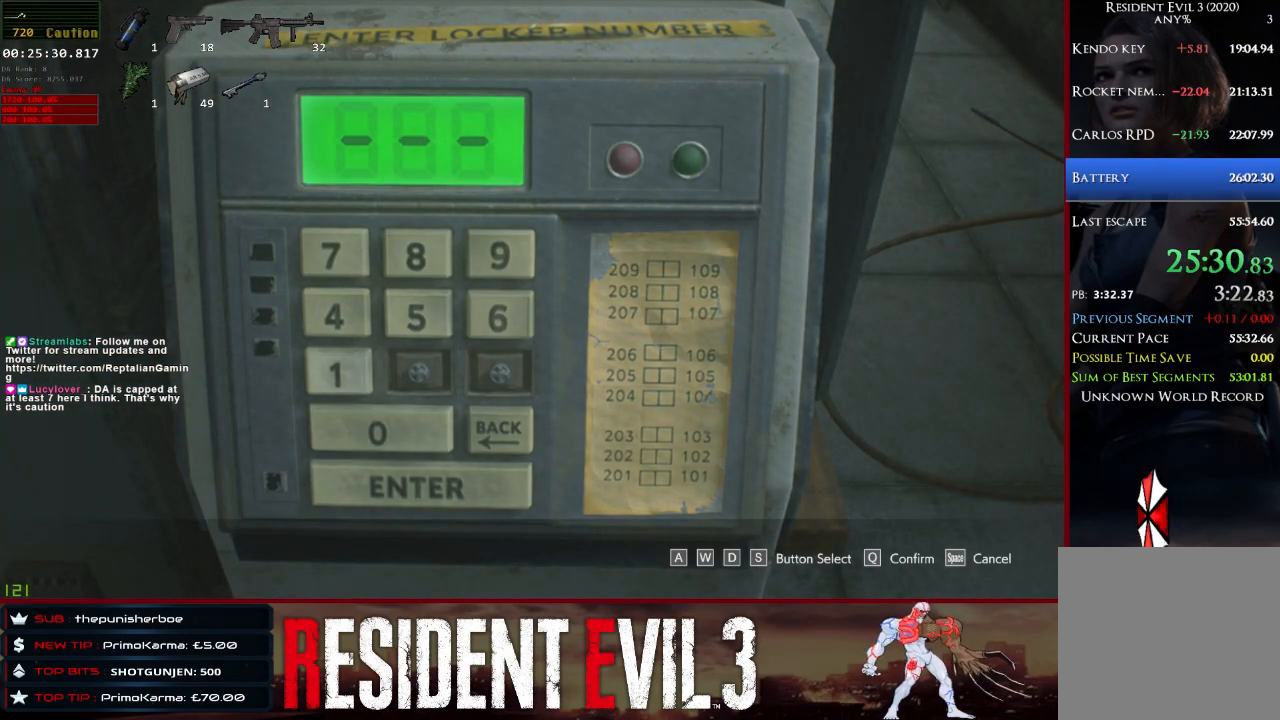
{"keys": ["w"], "mouse": [], "events": [[83, "q", "down"], [167, "q", "up"], [500, "w", "down"]]}
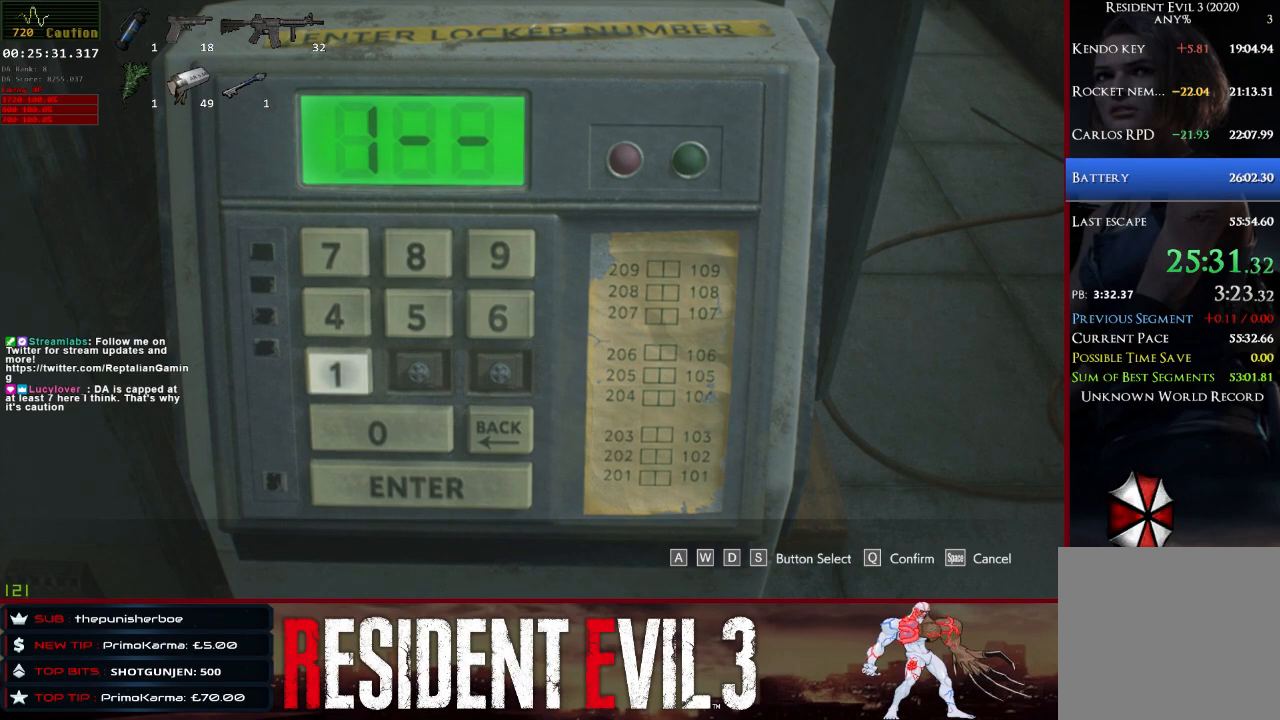
{"keys": ["s"], "mouse": [], "events": [[83, "w", "up"], [467, "s", "down"]]}
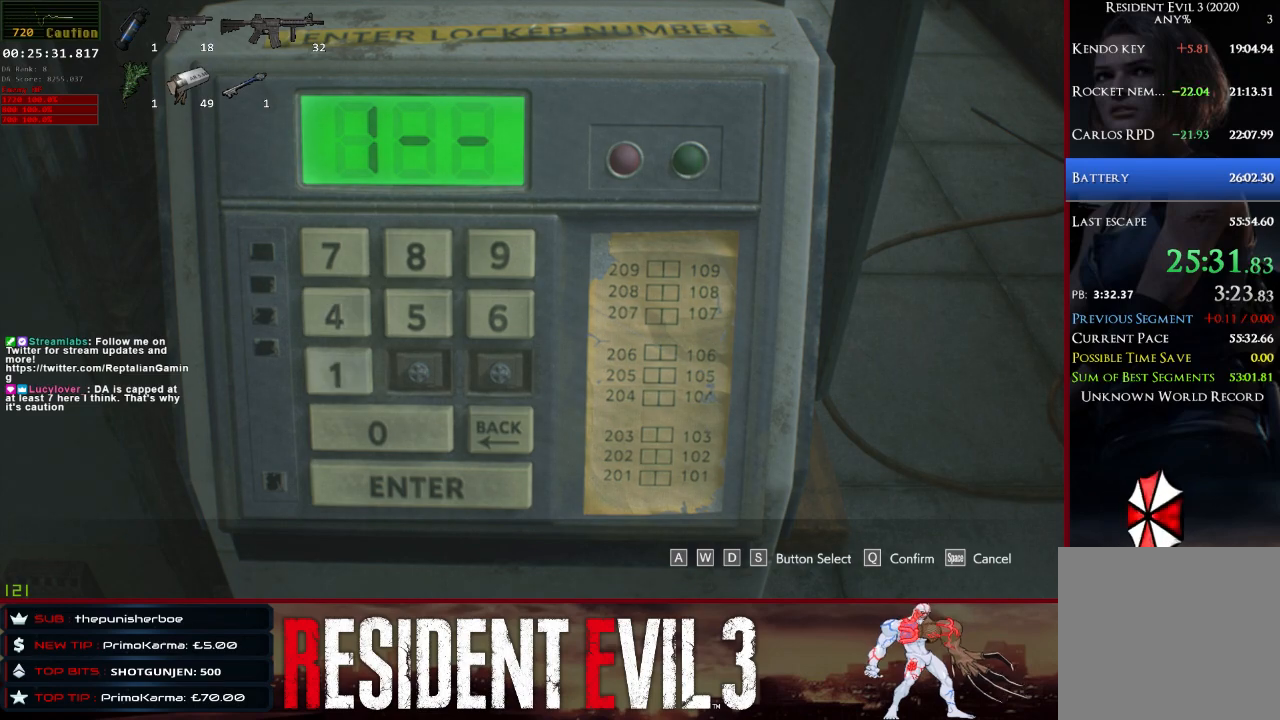
{"keys": ["w"], "mouse": [], "events": [[100, "s", "up"], [150, "s", "down"], [250, "s", "up"], [300, "e", "down"], [383, "e", "up"], [433, "w", "down"]]}
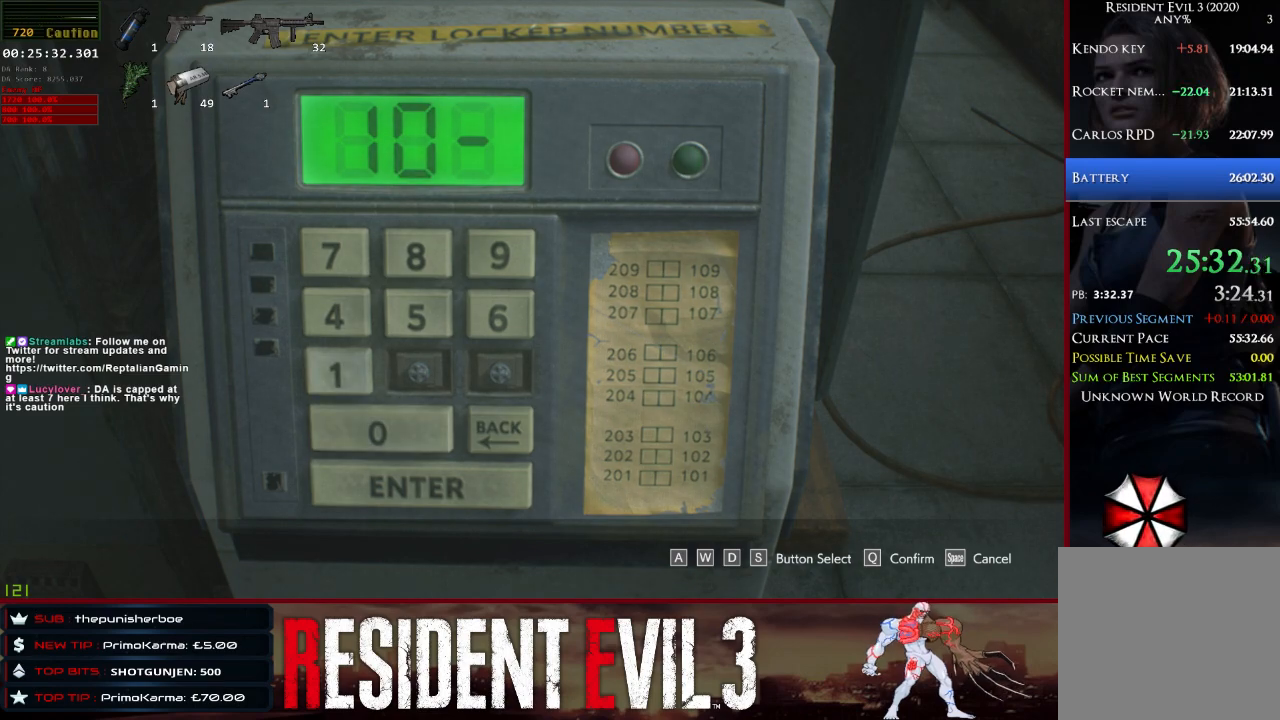
{"keys": [], "mouse": [], "events": [[33, "w", "up"], [117, "w", "down"], [217, "w", "up"], [267, "e", "down"], [350, "e", "up"]]}
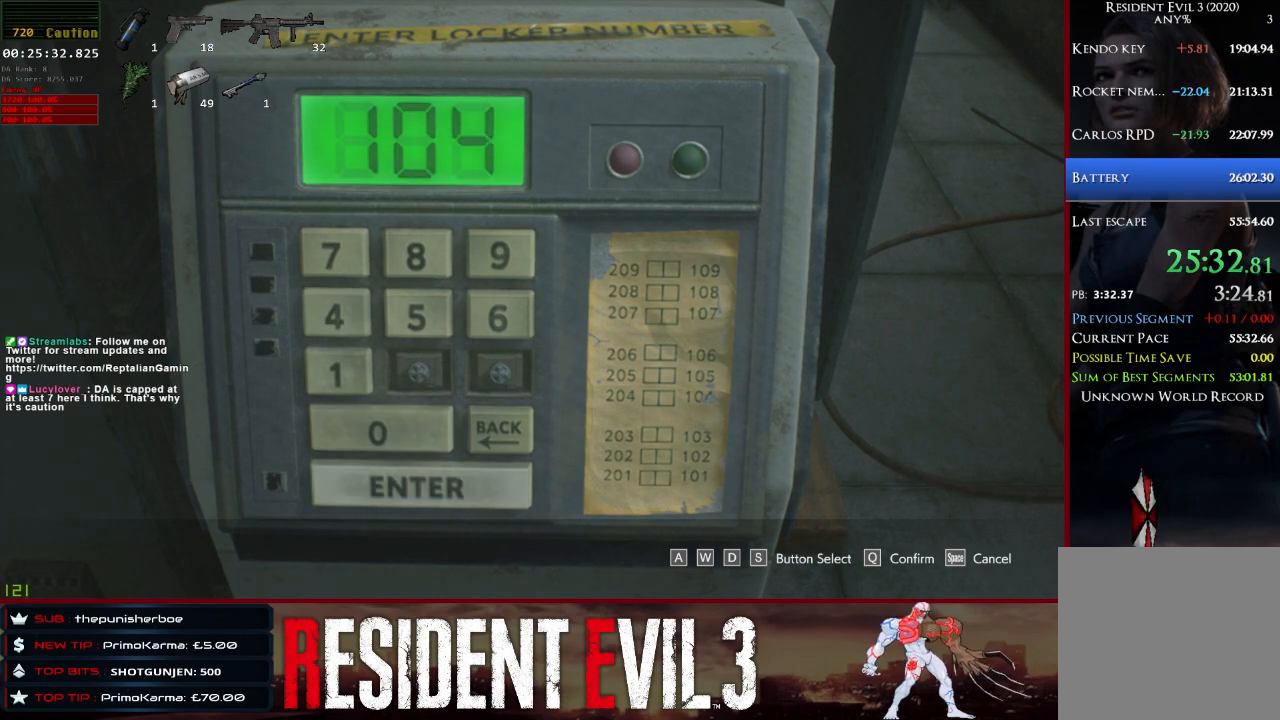
{"keys": [], "mouse": [], "events": [[233, "e", "down"], [333, "e", "up"]]}
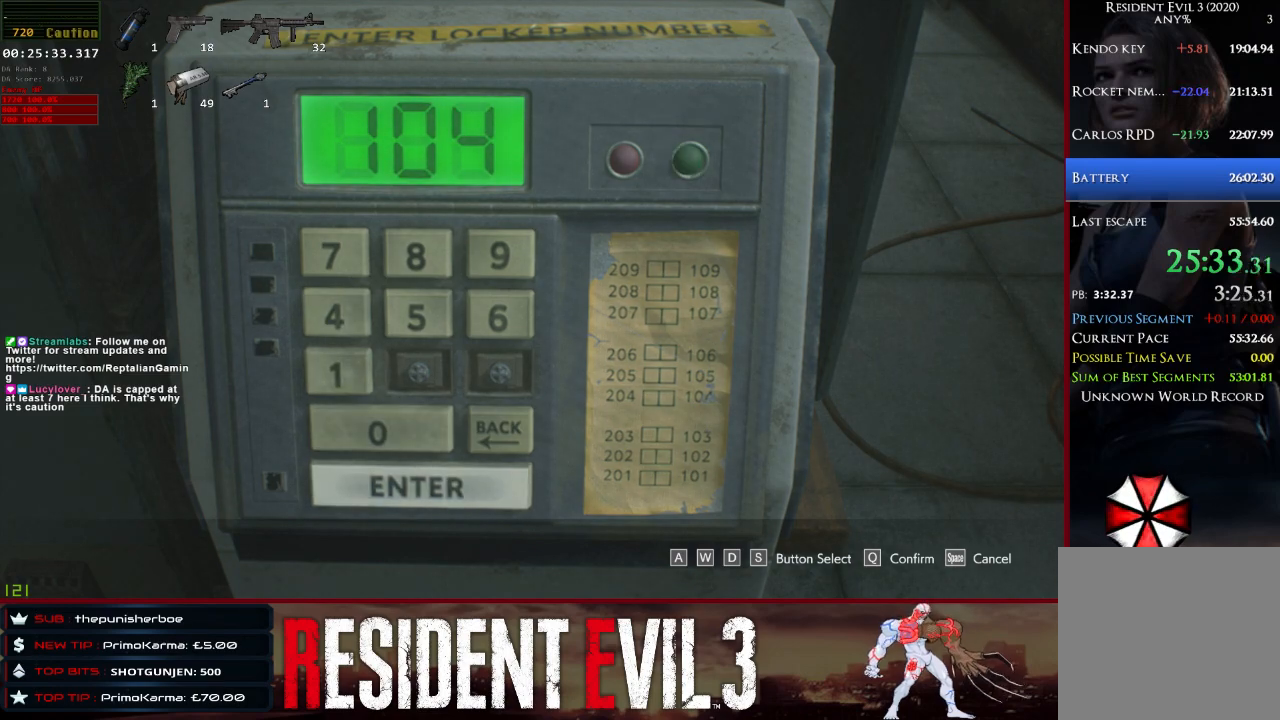
{"keys": [], "mouse": [], "events": []}
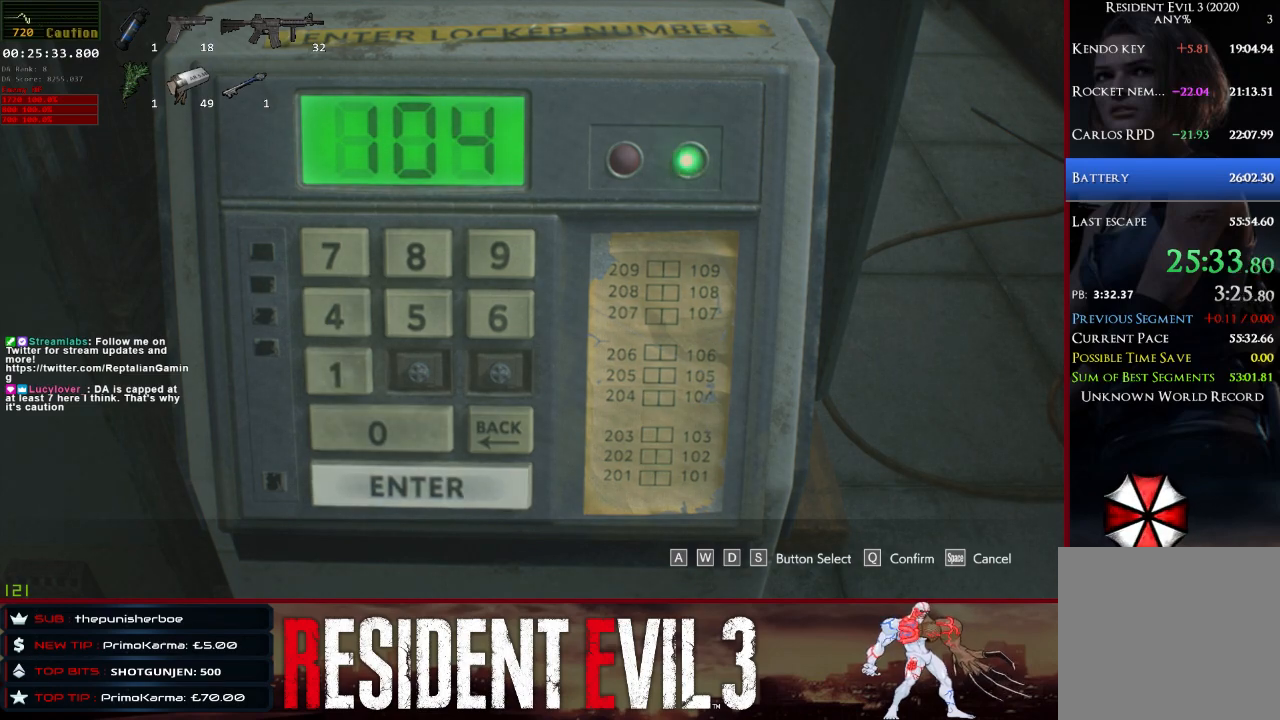
{"keys": [], "mouse": [], "events": []}
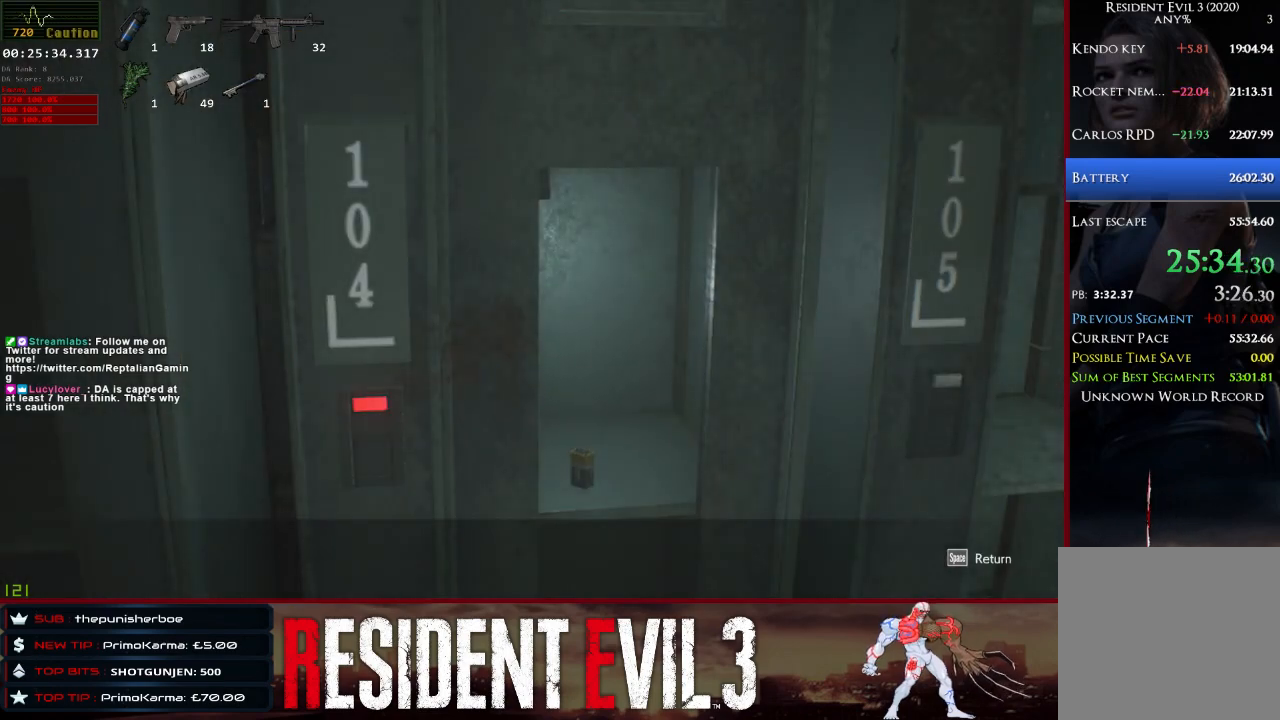
{"keys": [], "mouse": [], "events": []}
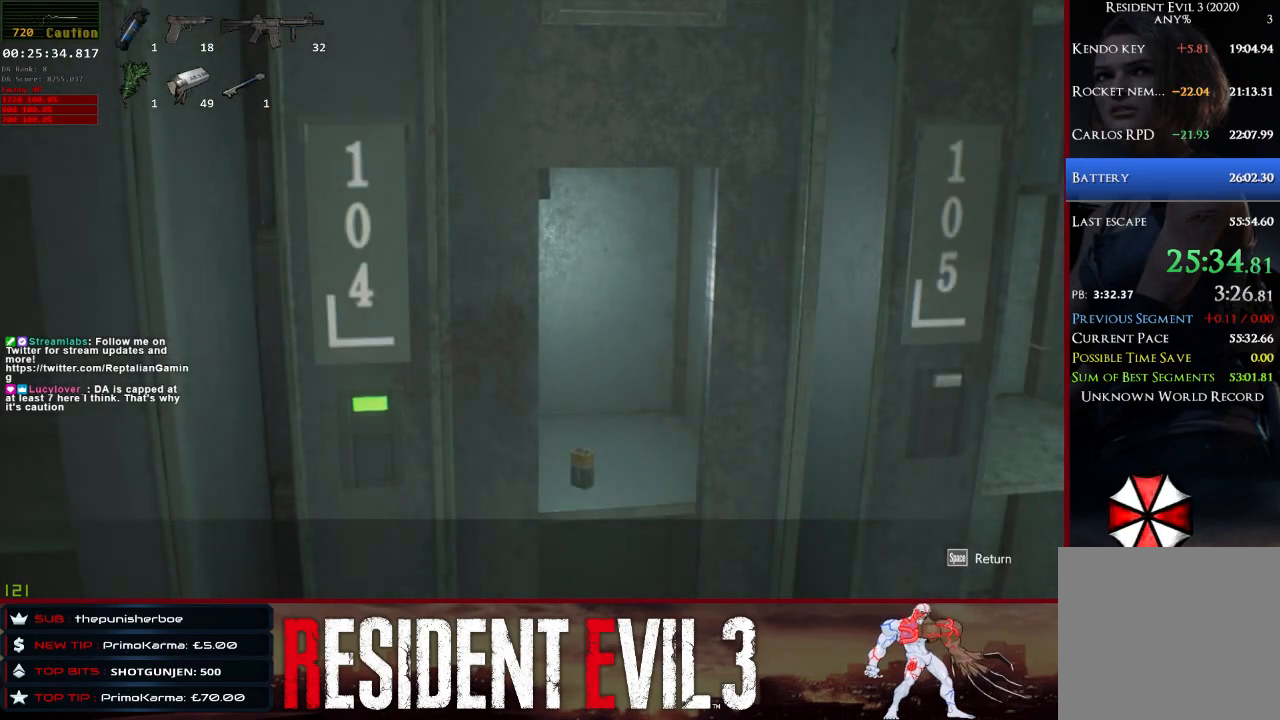
{"keys": ["space"], "mouse": [], "events": [[300, "space", "down"]]}
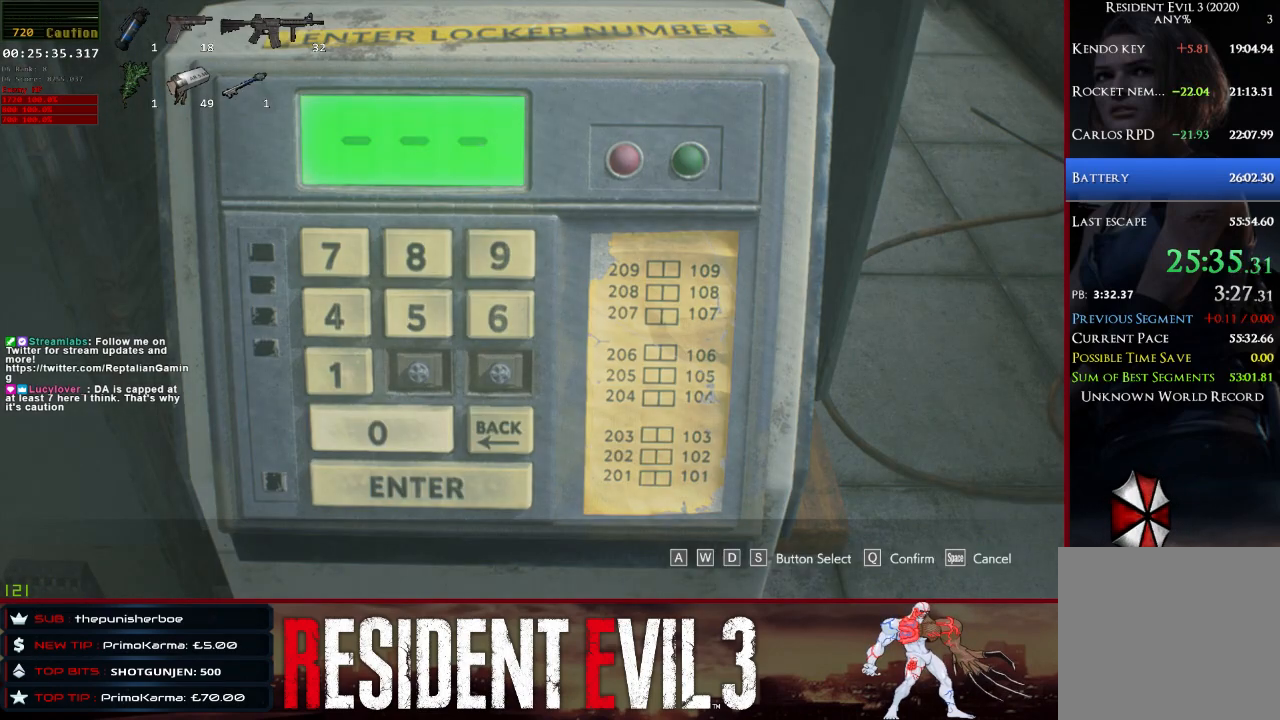
{"keys": ["e"], "mouse": [], "events": [[33, "space", "up"], [350, "w", "down"], [450, "w", "up"], [500, "e", "down"]]}
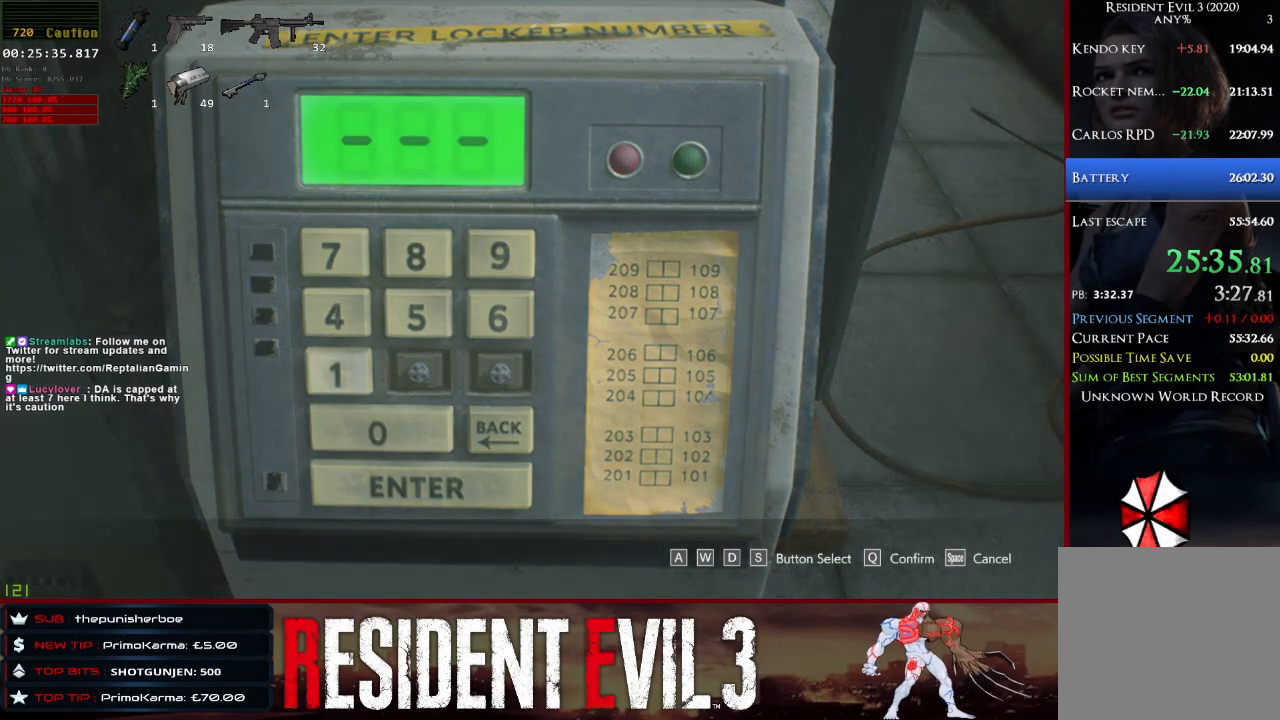
{"keys": ["w"], "mouse": [], "events": [[83, "e", "up"], [133, "s", "down"], [233, "s", "up"], [283, "e", "down"], [367, "e", "up"], [417, "w", "down"]]}
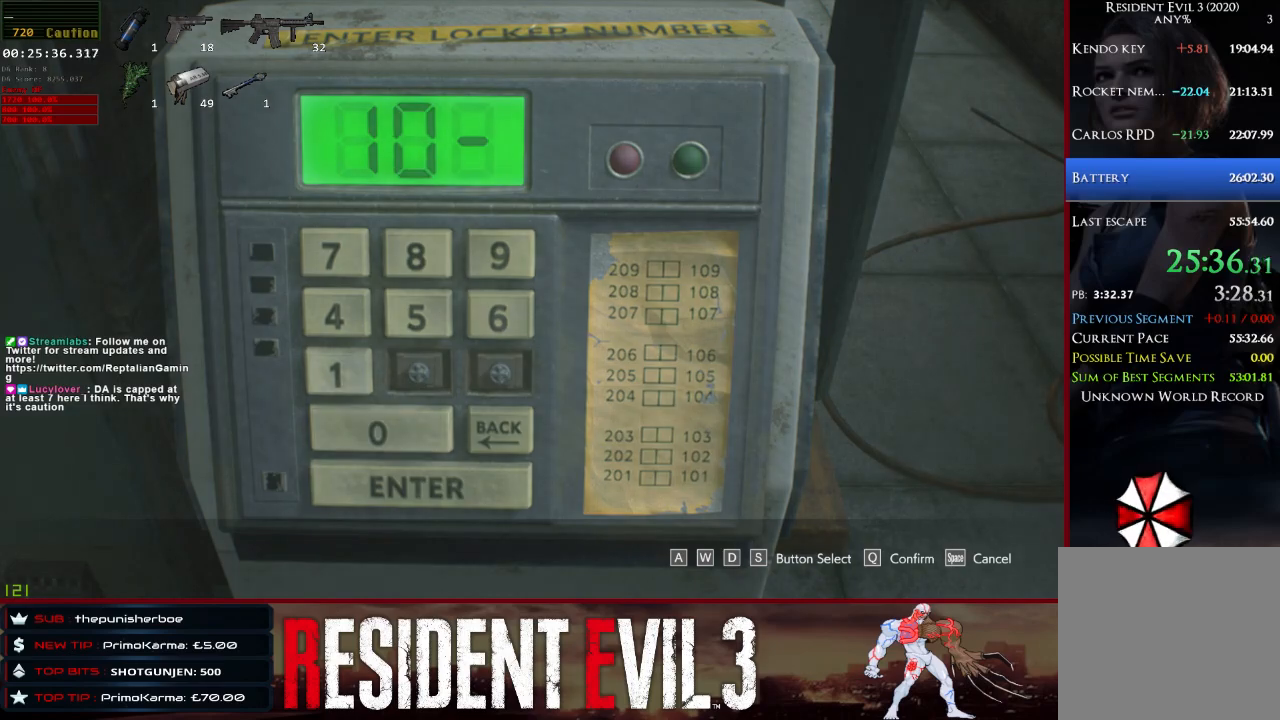
{"keys": ["d"], "mouse": [], "events": [[17, "w", "up"], [100, "w", "down"], [200, "w", "up"], [250, "w", "down"], [333, "w", "up"], [433, "d", "down"]]}
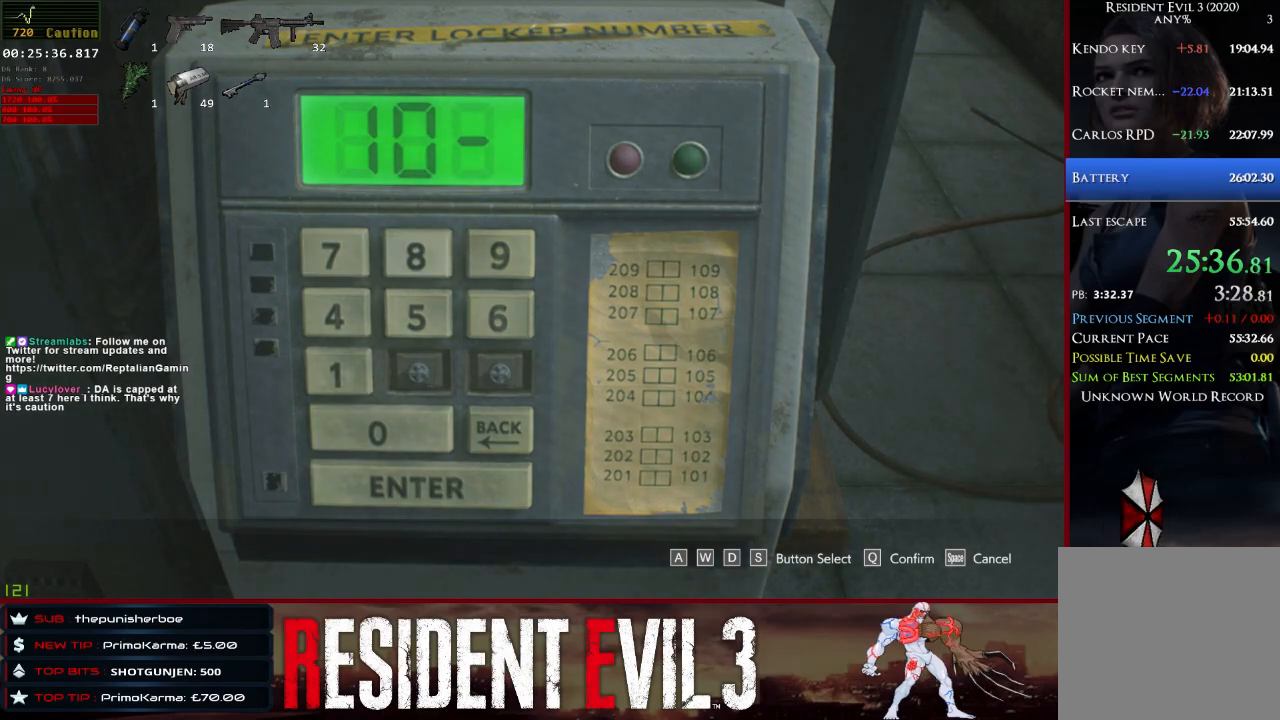
{"keys": ["e"], "mouse": [], "events": [[33, "d", "up"], [83, "d", "down"], [217, "d", "up"], [267, "e", "down"], [350, "e", "up"], [450, "e", "down"]]}
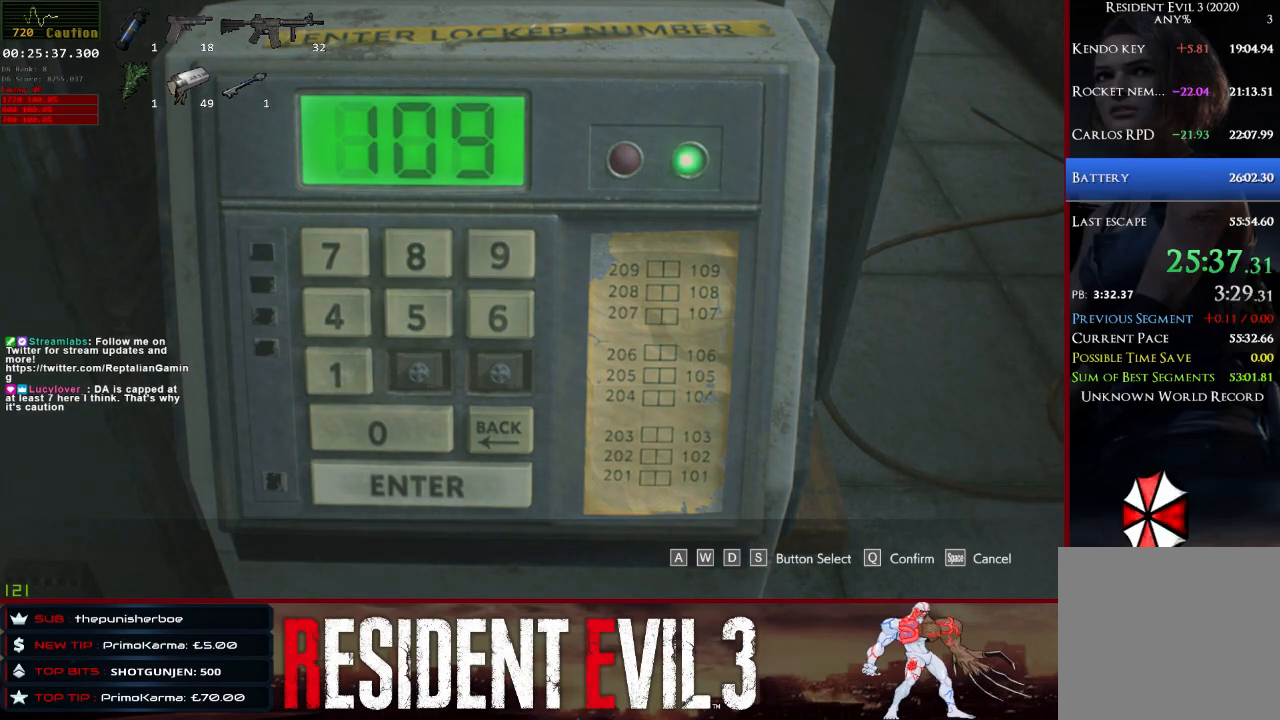
{"keys": [], "mouse": [], "events": [[50, "e", "up"]]}
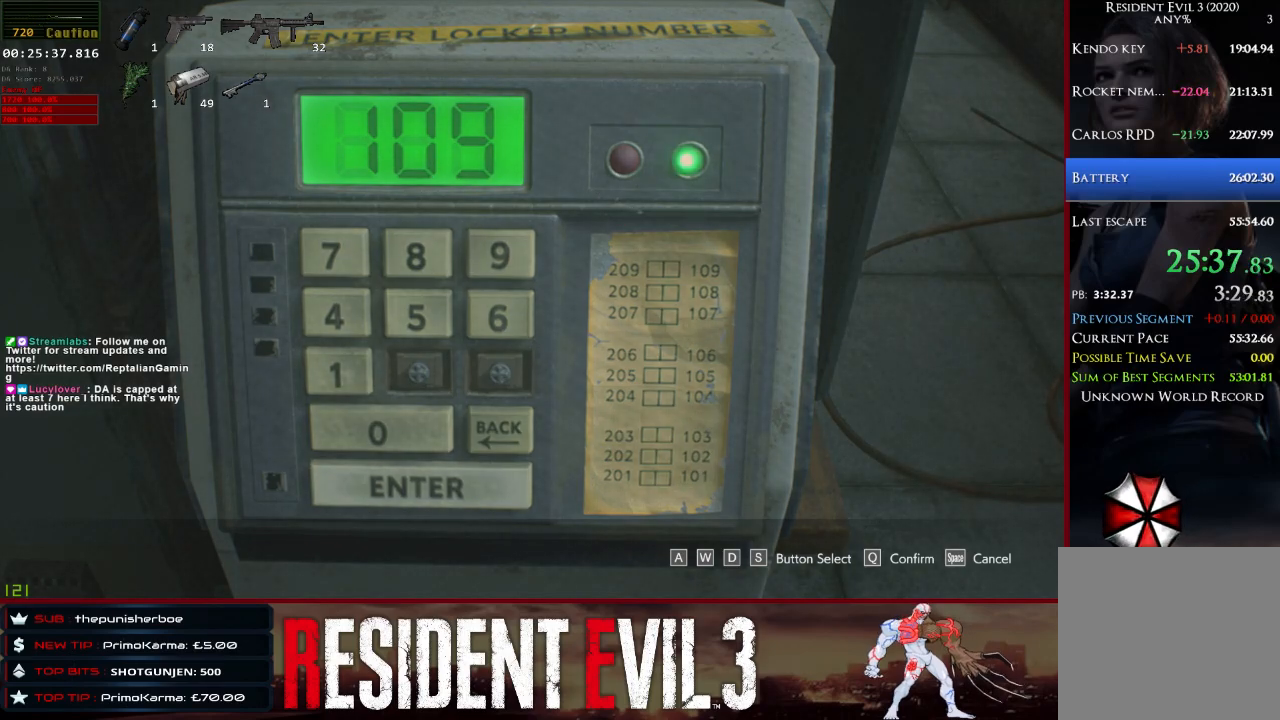
{"keys": [], "mouse": [], "events": []}
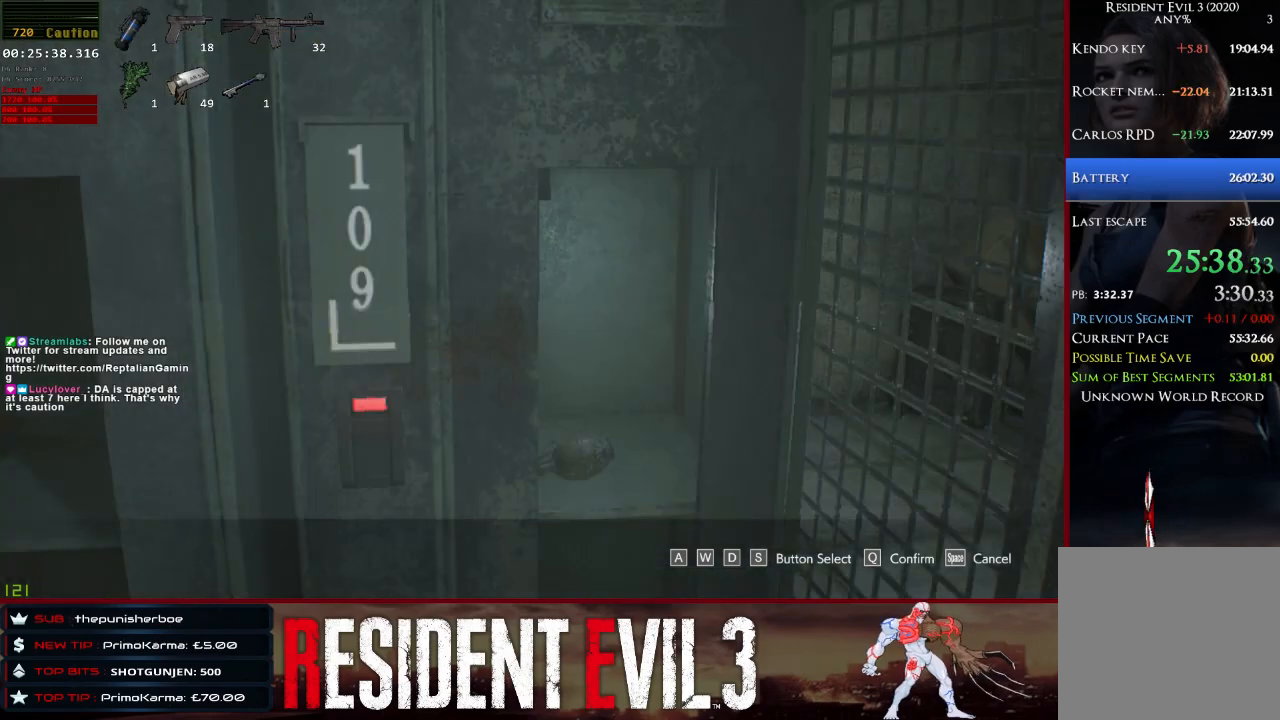
{"keys": [], "mouse": [], "events": []}
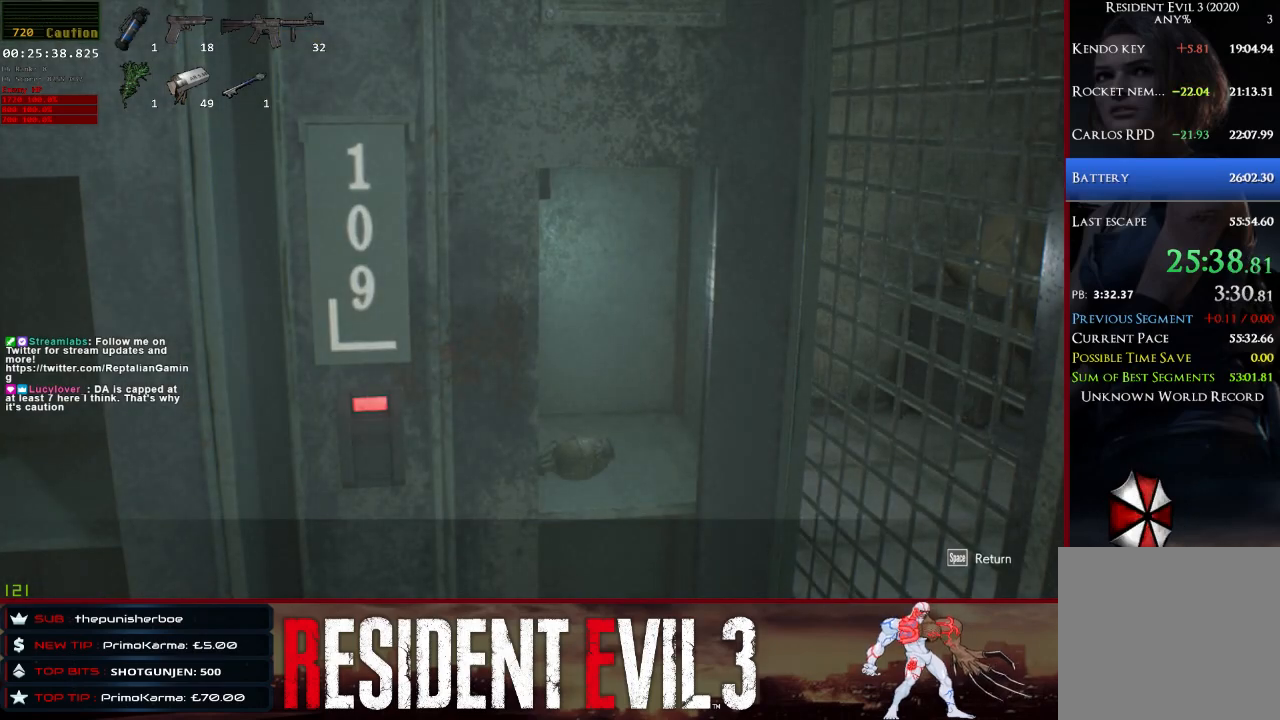
{"keys": ["d"], "mouse": [], "events": [[467, "d", "down"]]}
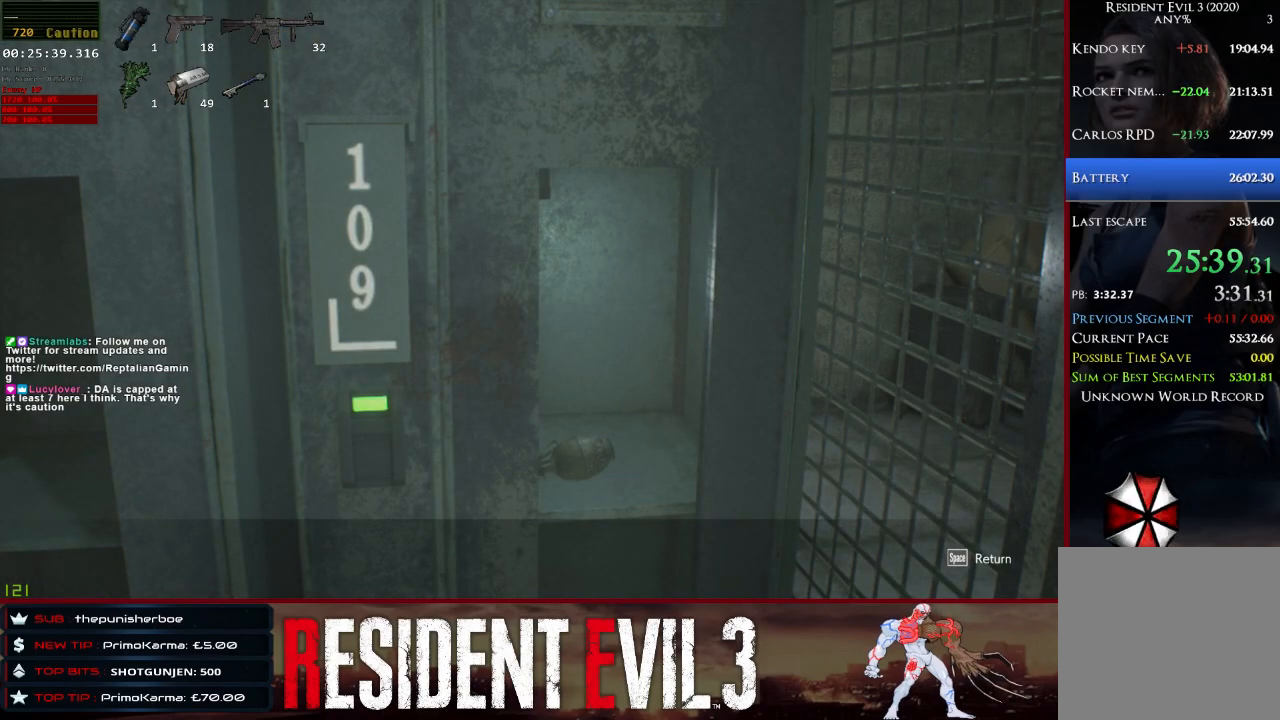
{"keys": ["d", "shift", "w"], "mouse": [], "events": [[67, "space", "down"], [100, "w", "down"], [150, "shift", "down"], [300, "space", "up"]]}
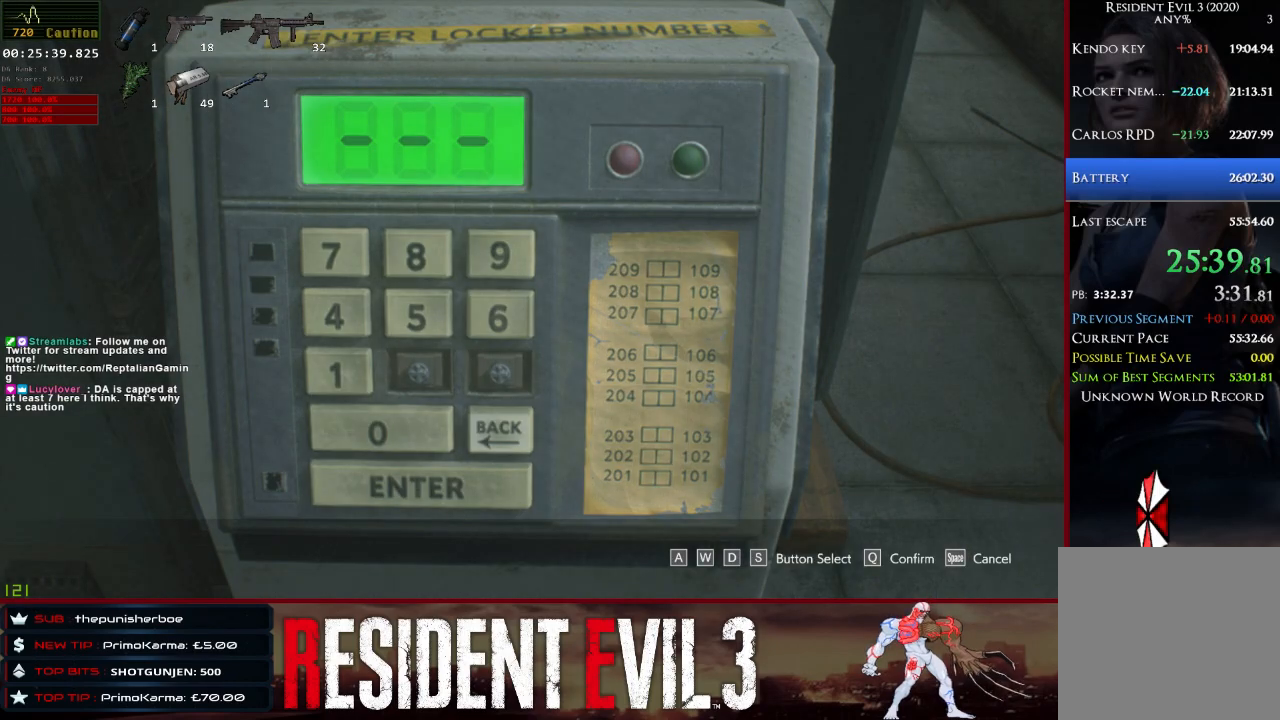
{"keys": ["d", "shift", "w"], "mouse": [], "events": [[117, "space", "down"], [267, "space", "up"]]}
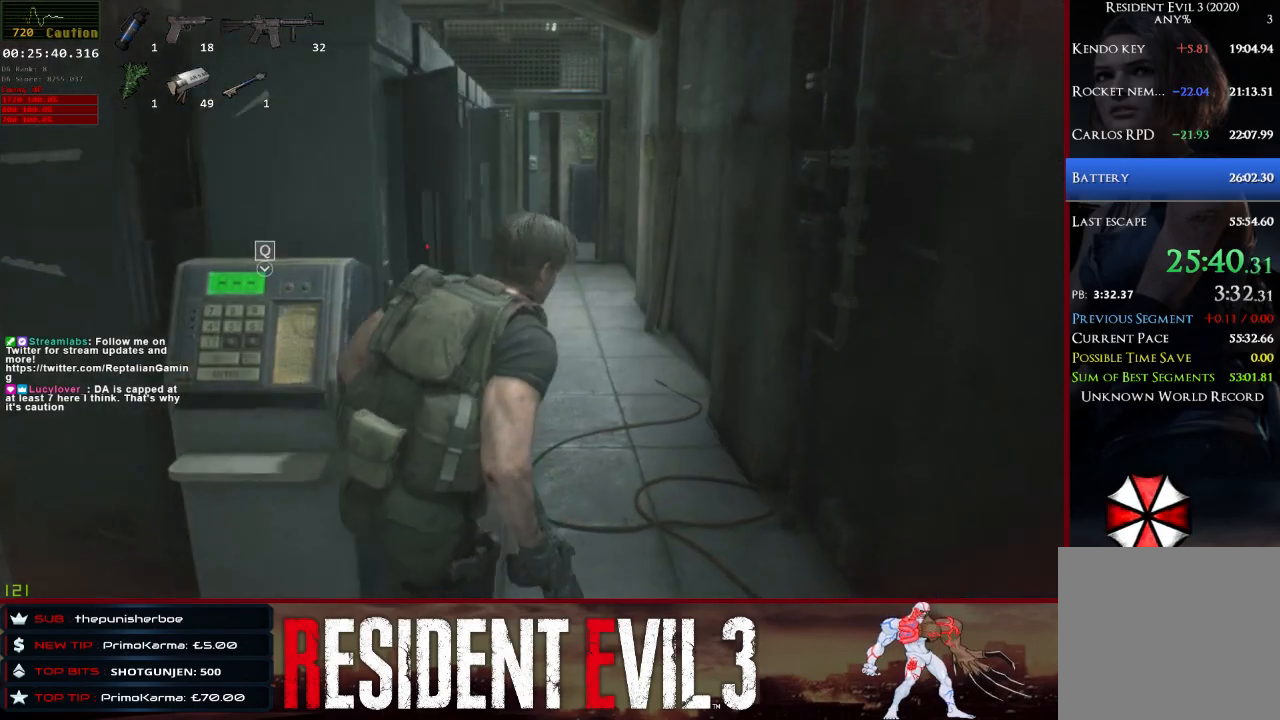
{"keys": ["a", "shift", "w"], "mouse": [], "events": [[83, "d", "up"], [367, "a", "down"]]}
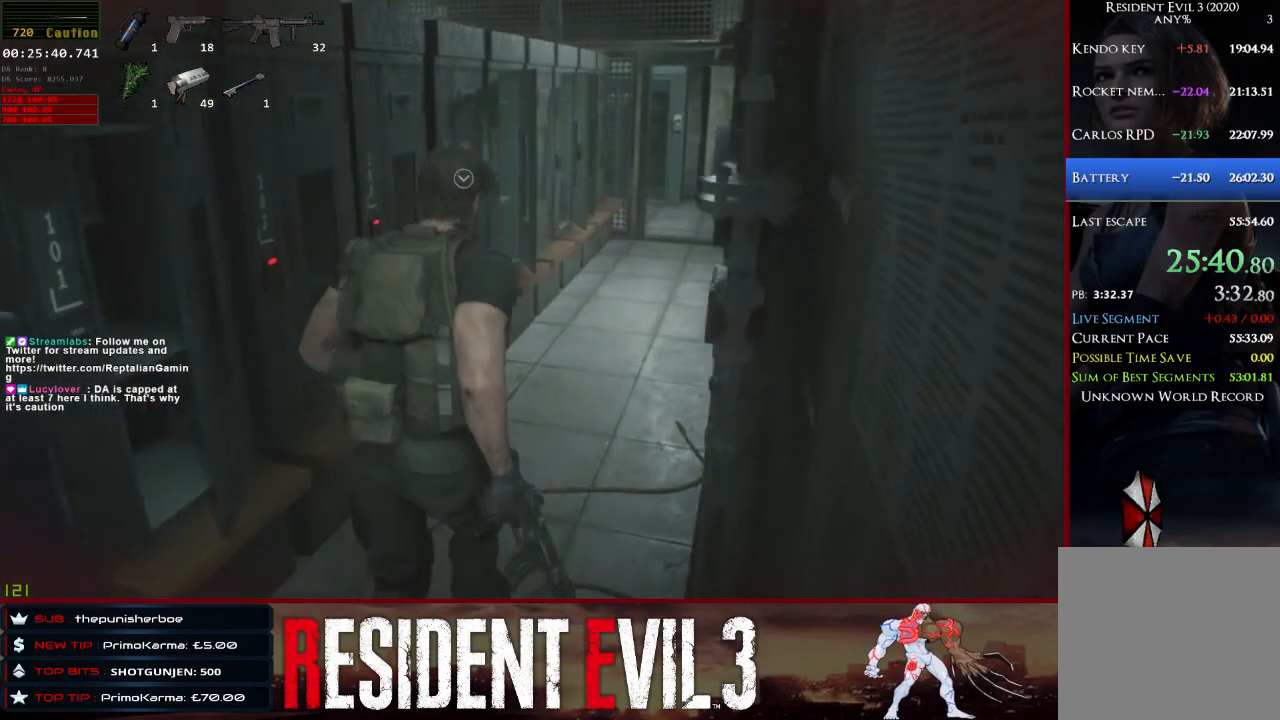
{"keys": ["shift", "w"], "mouse": [], "events": [[67, "a", "up"]]}
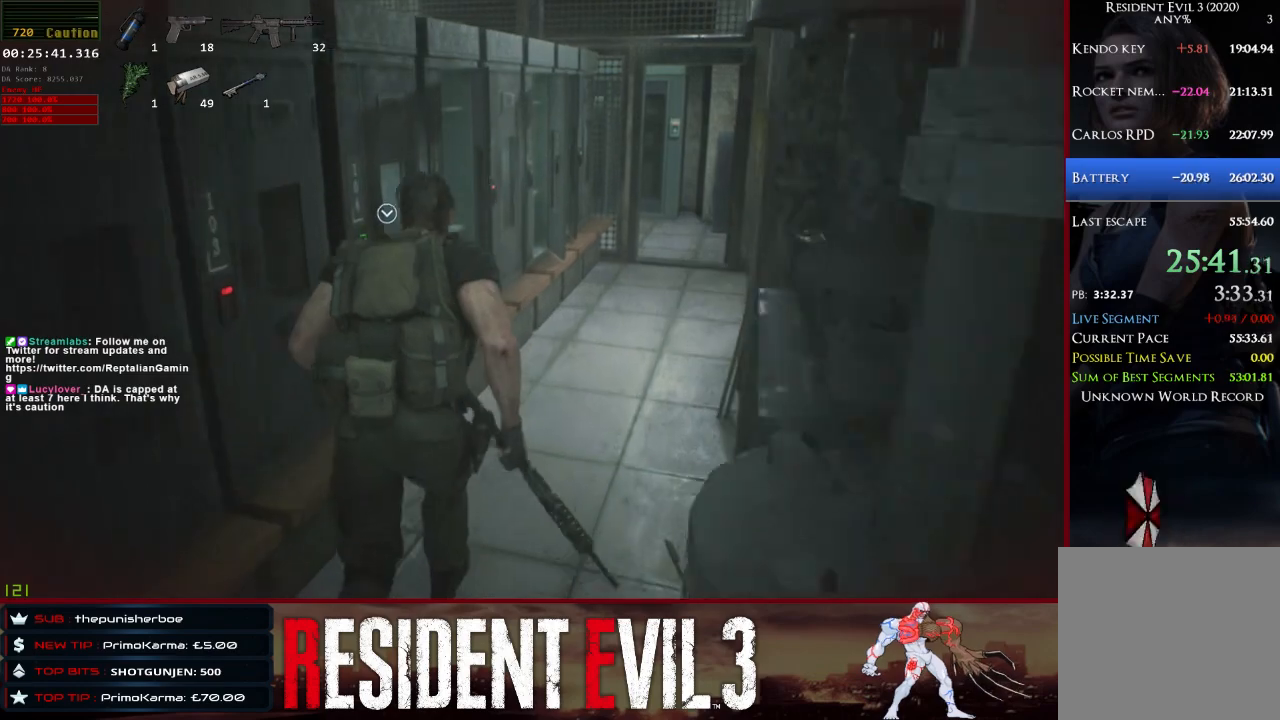
{"keys": ["e", "shift", "w"], "mouse": [], "events": [[117, "e", "down"], [217, "e", "up"], [317, "e", "down"], [400, "e", "up"], [450, "e", "down"]]}
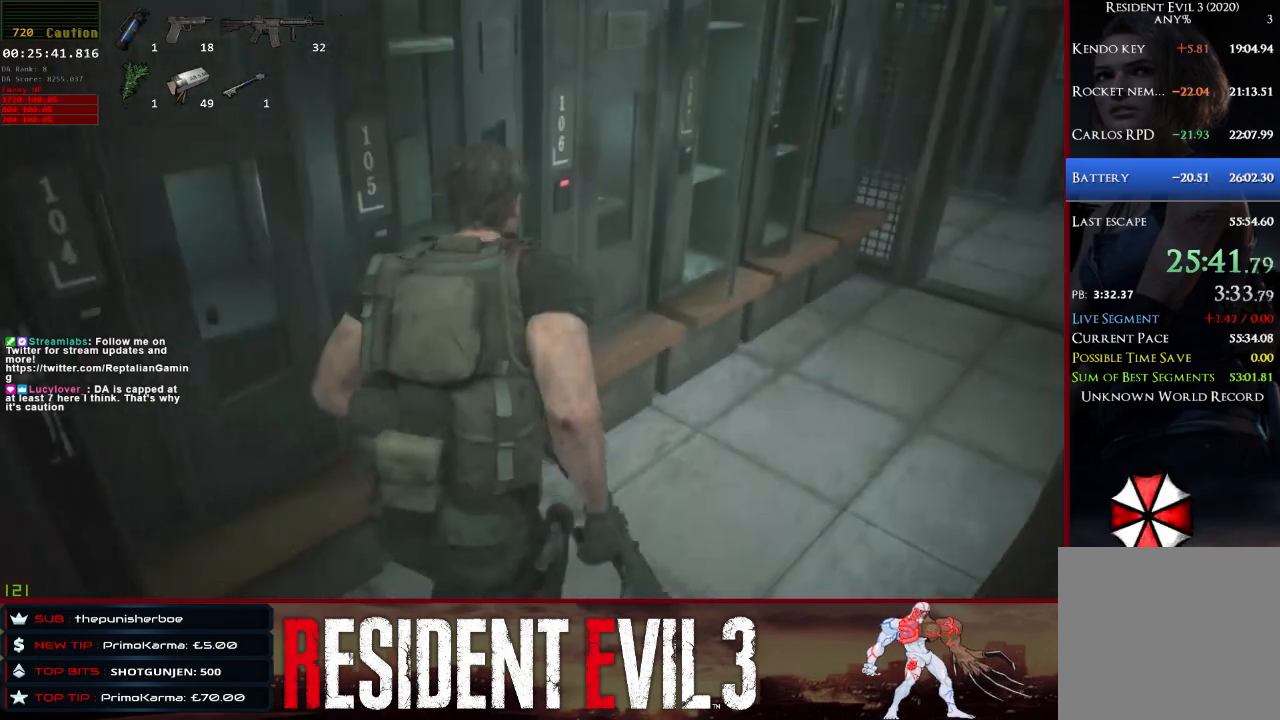
{"keys": ["shift", "w"], "mouse": [], "events": [[83, "e", "up"]]}
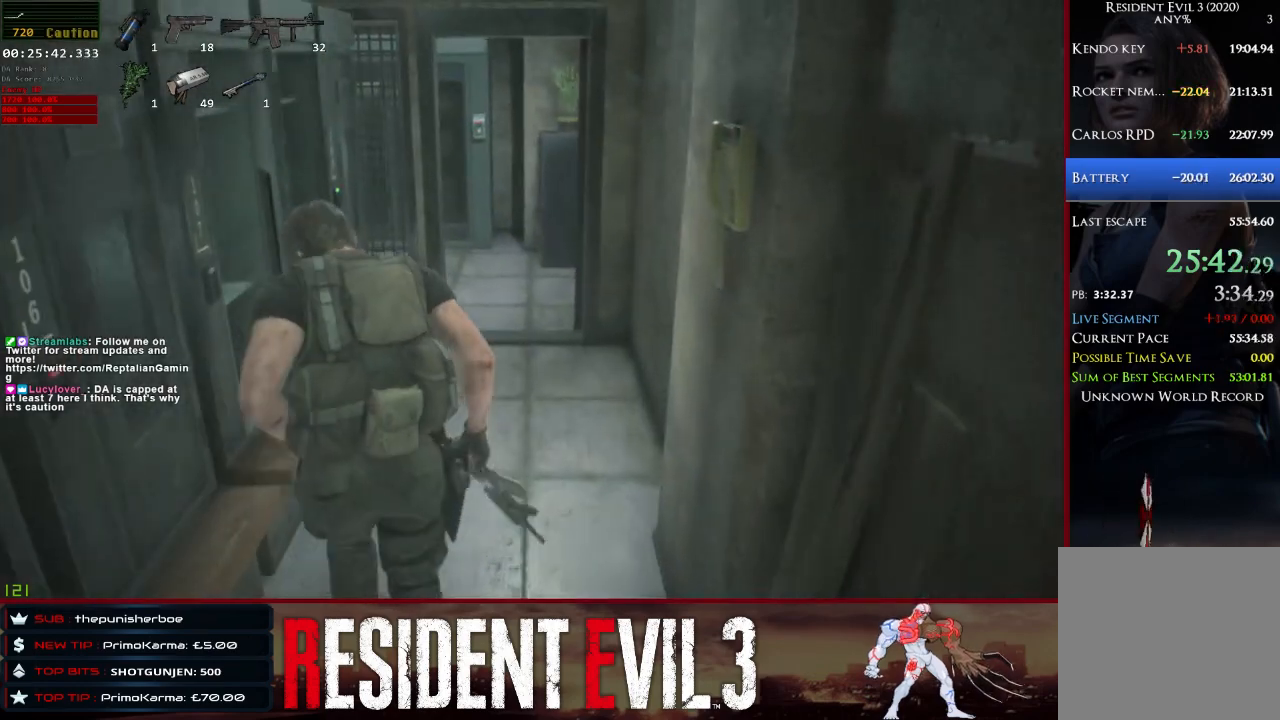
{"keys": ["shift", "w"], "mouse": [], "events": []}
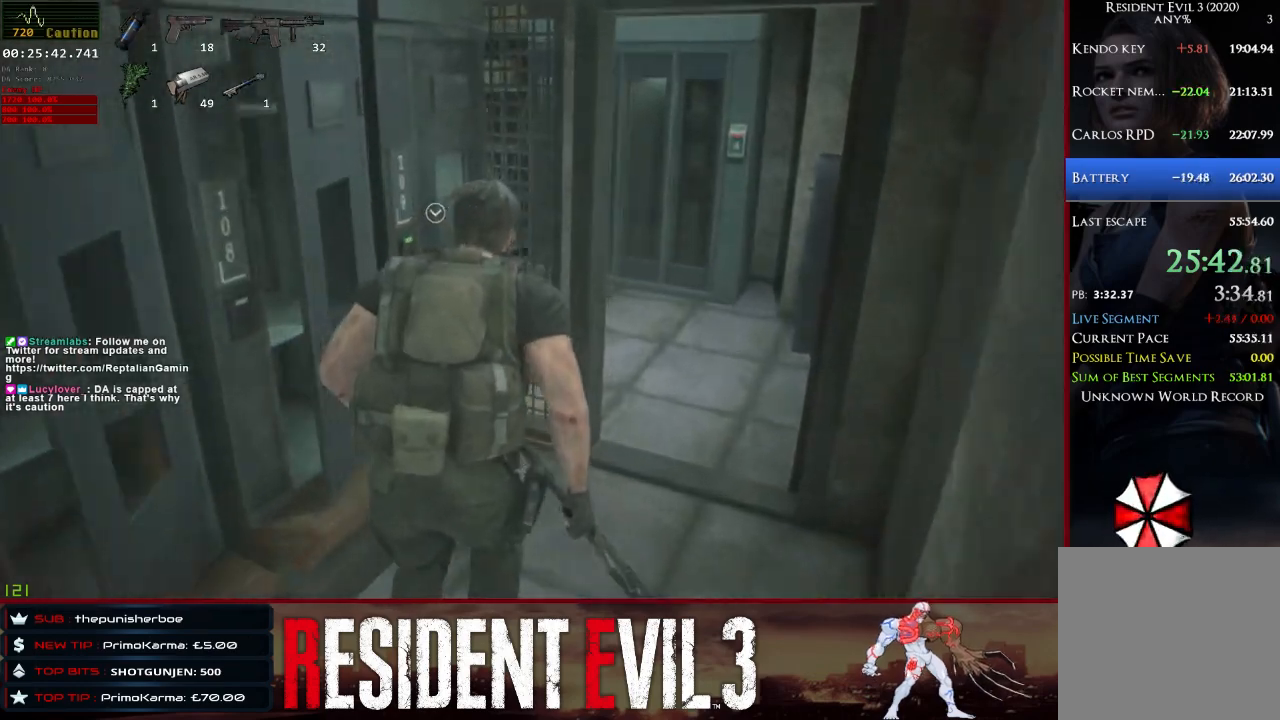
{"keys": ["e", "shift", "w"], "mouse": [], "events": [[33, "e", "down"], [117, "e", "up"], [217, "e", "down"], [267, "e", "up"], [350, "e", "down"], [400, "w", "up"], [450, "e", "up"], [450, "w", "down"], [500, "e", "down"]]}
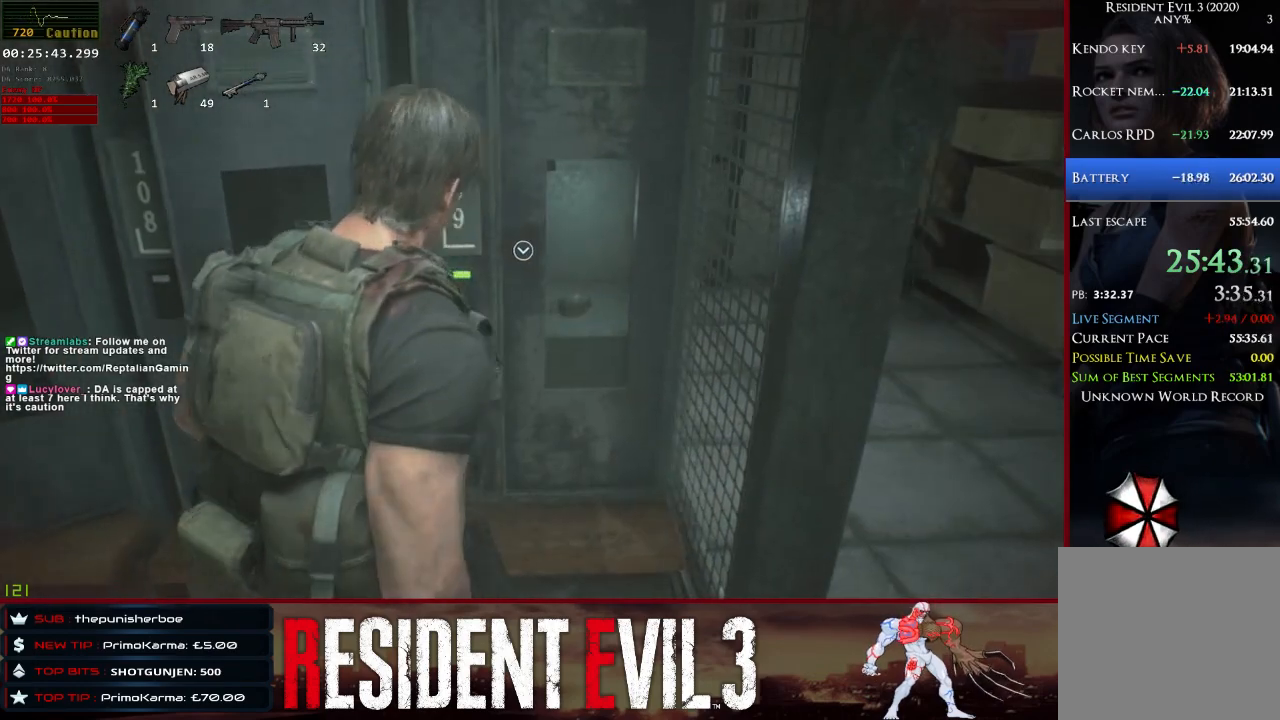
{"keys": ["e", "shift", "w"], "mouse": [], "events": [[183, "e", "up"], [233, "e", "down"], [317, "e", "up"], [417, "e", "down"]]}
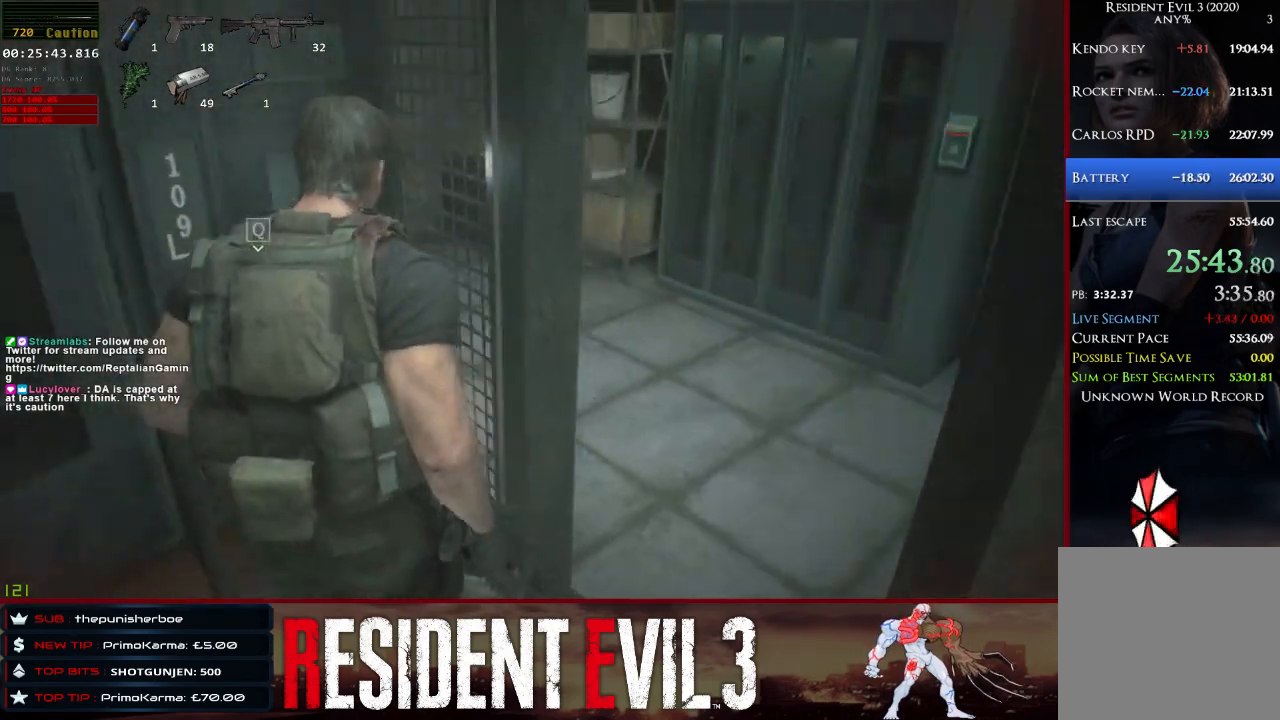
{"keys": ["e", "shift", "w"], "mouse": [], "events": [[17, "e", "up"], [100, "e", "down"], [200, "e", "up"], [300, "e", "down"], [383, "e", "up"], [483, "e", "down"]]}
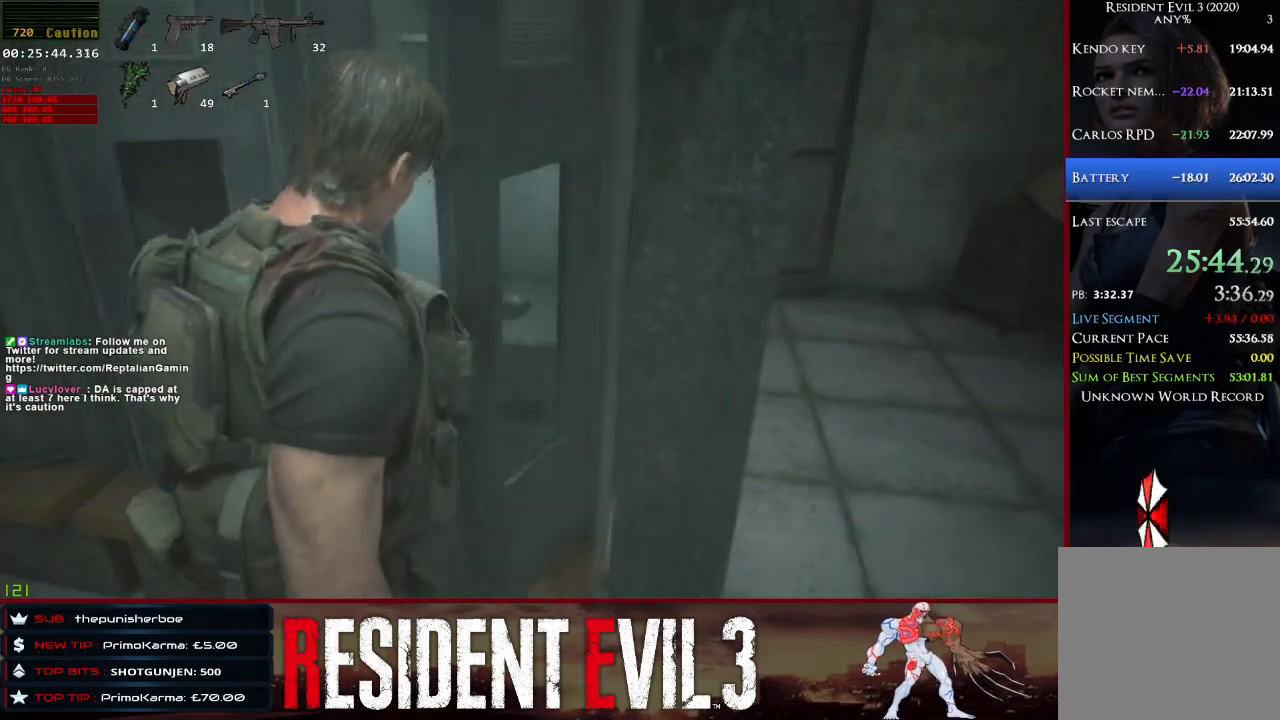
{"keys": ["e", "shift", "w"], "mouse": [], "events": [[83, "e", "up"], [117, "e", "down"], [217, "e", "up"], [317, "e", "down"], [400, "e", "up"], [500, "e", "down"]]}